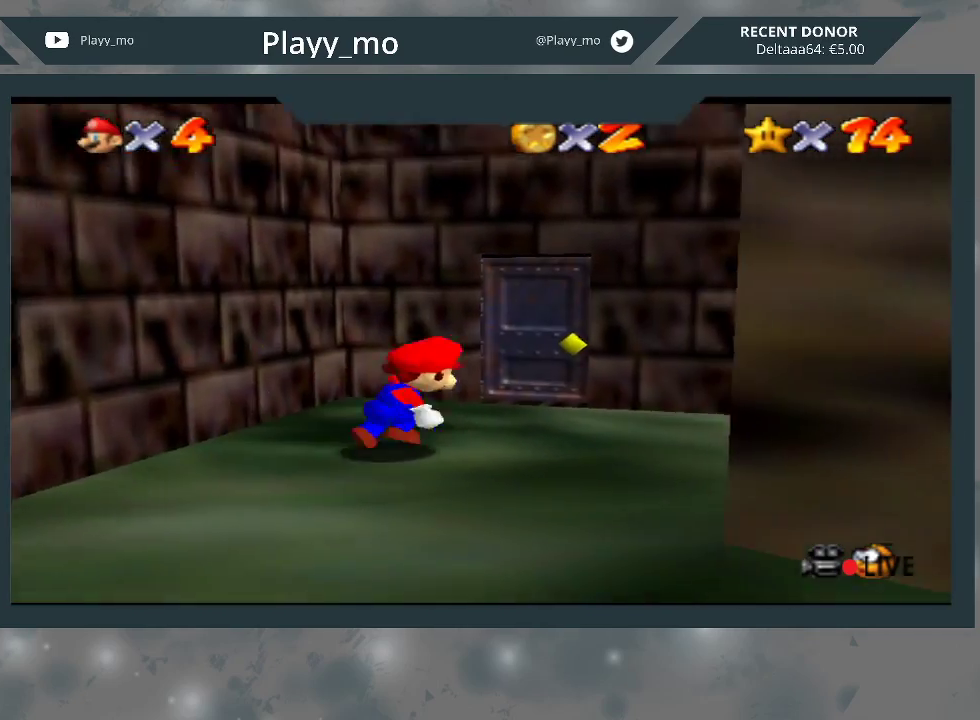
Gameplay with a controller (Xbox layout); each line is a JSON object with the inputs held at the frame after it. "events" lists button and stick changes between this image and that frame as [ms after this image, input, new state], when the widget could be followed in between. Not read: Z.
{"buttons": ["A"], "left_stick": "left", "right_stick": "center", "events": [[100, "left_stick", "up-left"], [200, "left_stick", "left"], [367, "A", "down"]]}
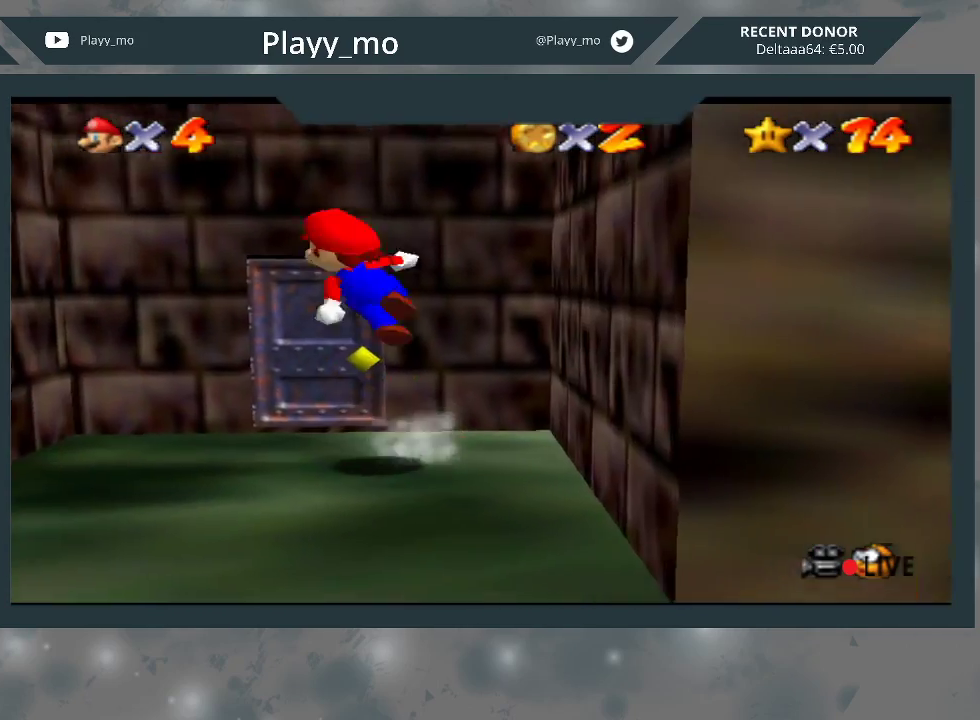
{"buttons": [], "left_stick": "left", "right_stick": "center", "events": [[433, "A", "up"]]}
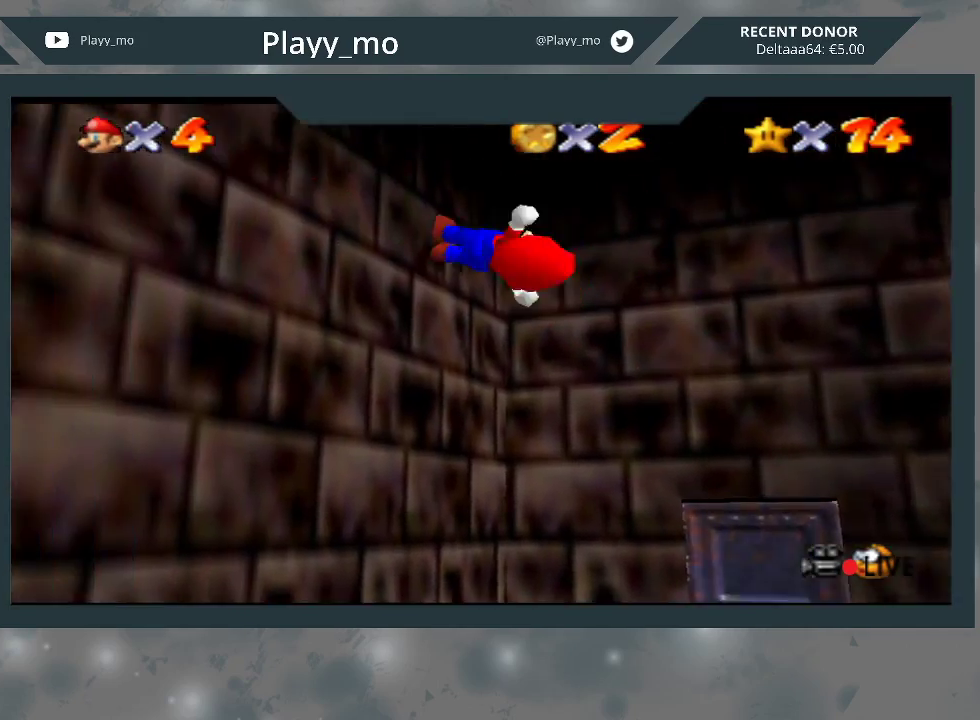
{"buttons": ["A"], "left_stick": "up-right", "right_stick": "center", "events": [[67, "A", "down"], [100, "left_stick", "right"], [500, "left_stick", "up-right"]]}
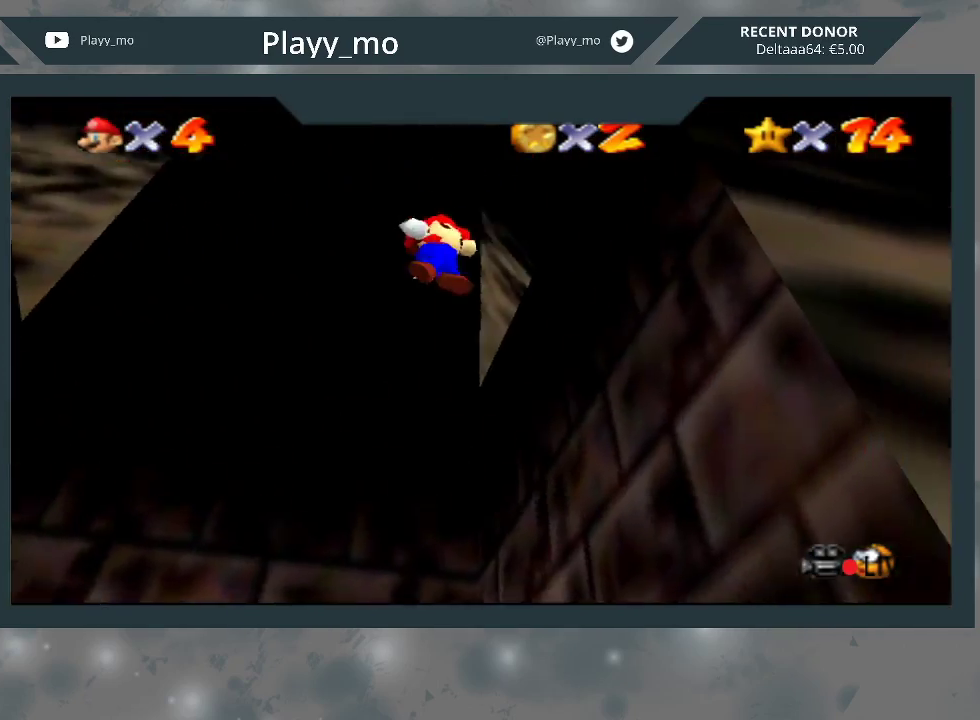
{"buttons": [], "left_stick": "center", "right_stick": "center", "events": [[67, "B", "down"], [167, "A", "up"], [167, "left_stick", "up-left"], [233, "B", "up"], [367, "A", "down"], [433, "left_stick", "center"], [467, "A", "up"]]}
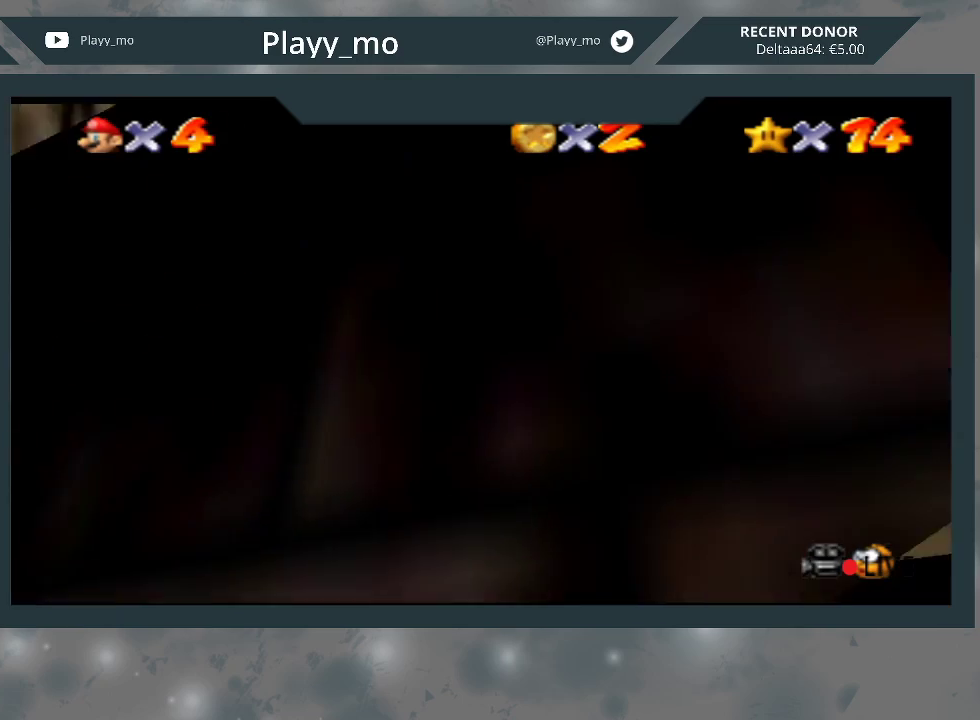
{"buttons": [], "left_stick": "up", "right_stick": "center", "events": [[33, "A", "down"], [33, "left_stick", "down"], [167, "A", "up"], [167, "left_stick", "right"], [300, "left_stick", "up"]]}
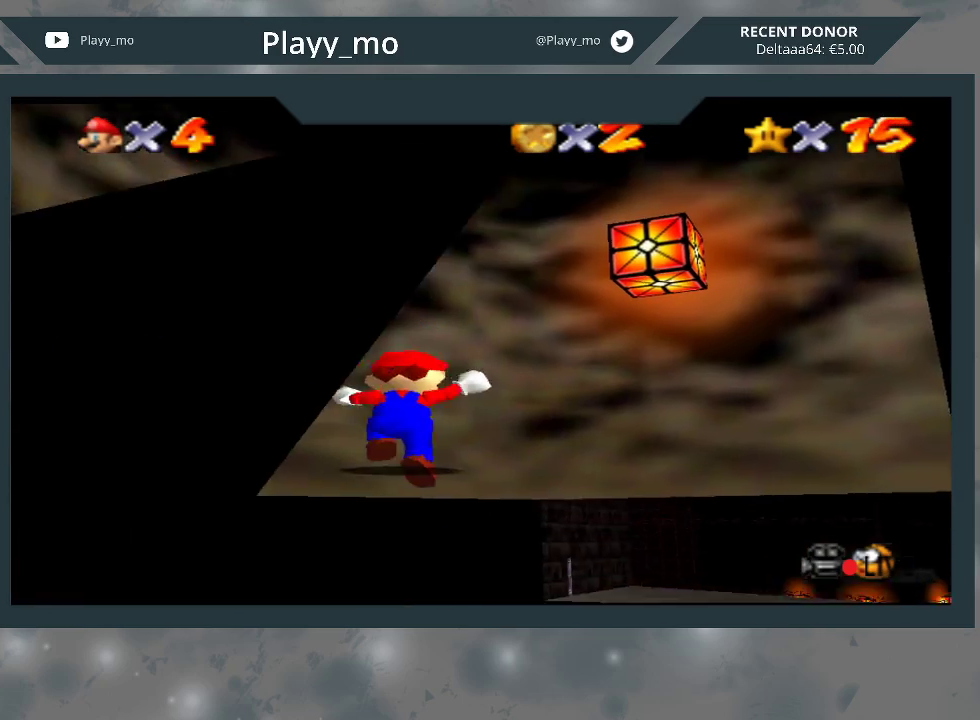
{"buttons": [], "left_stick": "center", "right_stick": "center", "events": [[33, "left_stick", "center"]]}
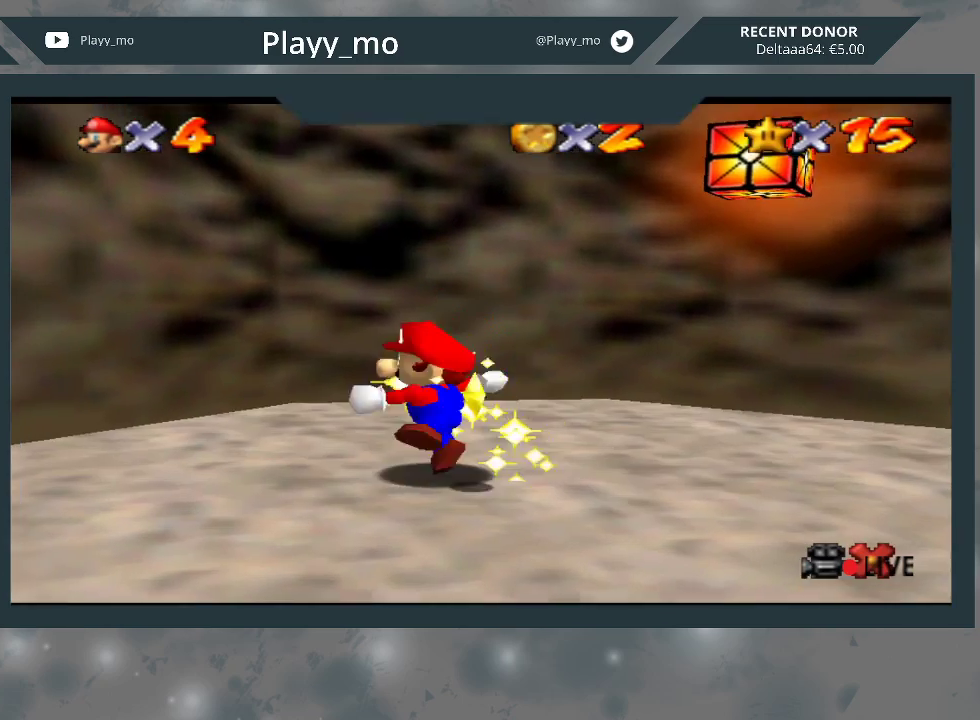
{"buttons": [], "left_stick": "center", "right_stick": "center", "events": []}
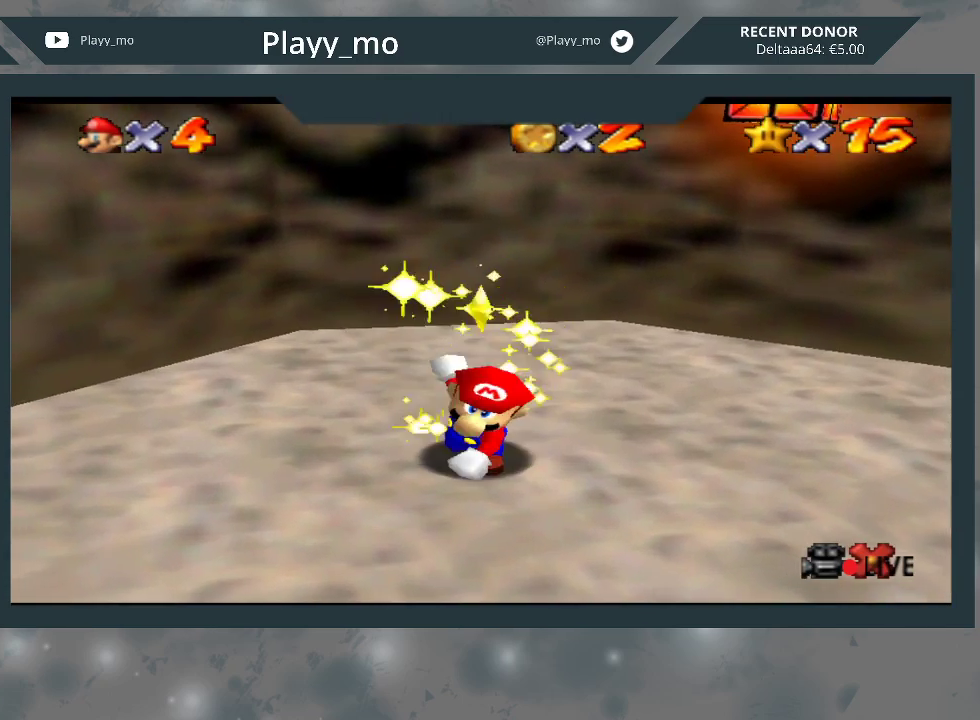
{"buttons": [], "left_stick": "center", "right_stick": "center", "events": []}
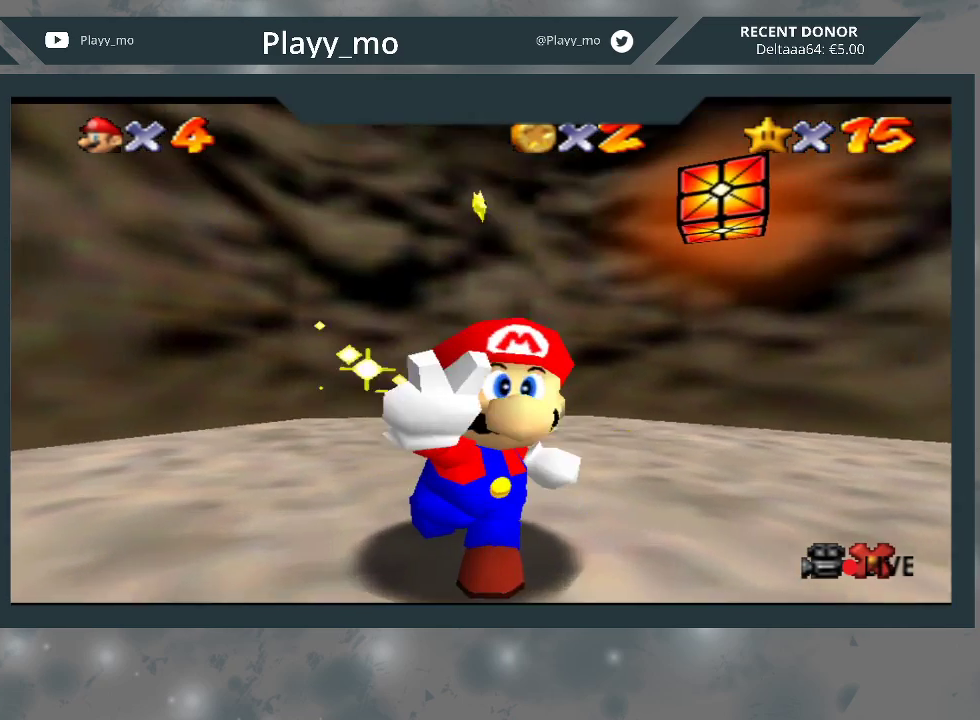
{"buttons": [], "left_stick": "center", "right_stick": "center", "events": []}
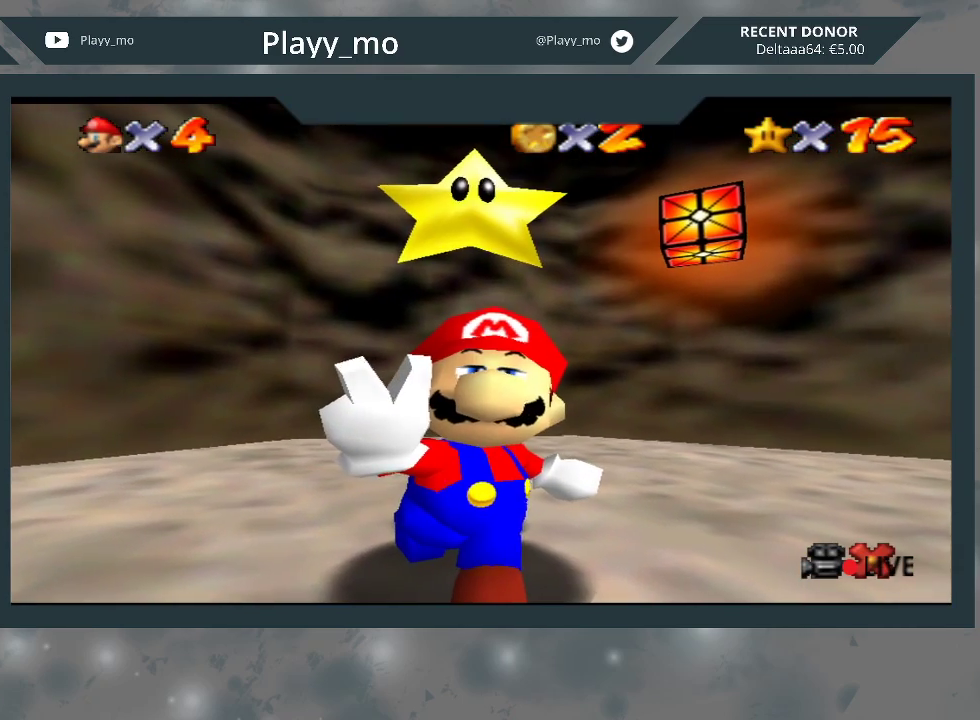
{"buttons": [], "left_stick": "center", "right_stick": "center", "events": []}
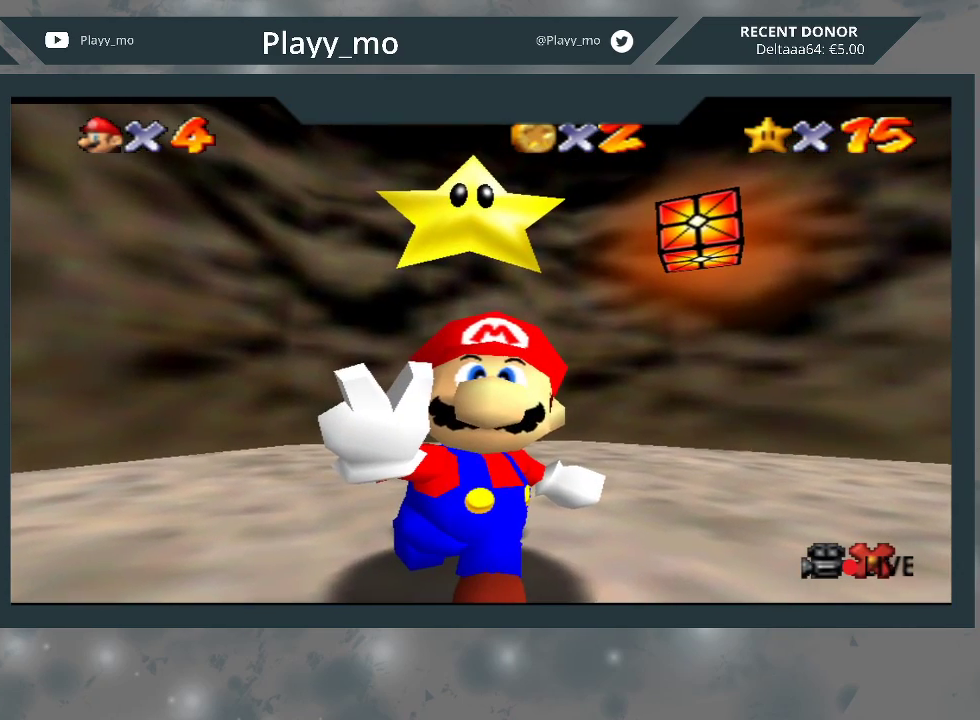
{"buttons": [], "left_stick": "center", "right_stick": "center", "events": []}
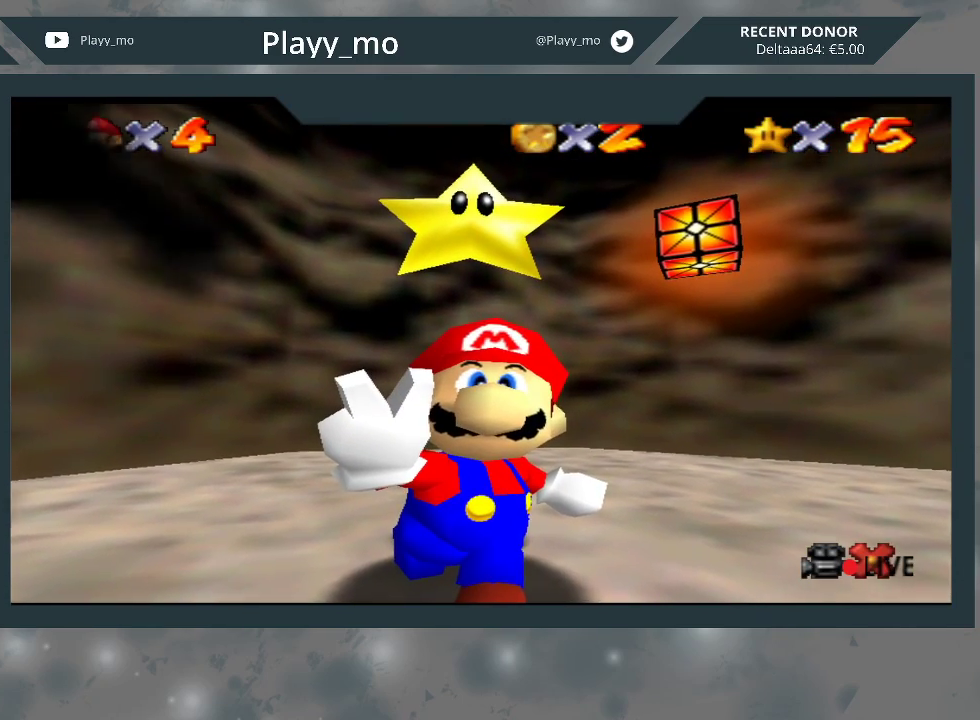
{"buttons": [], "left_stick": "center", "right_stick": "center", "events": []}
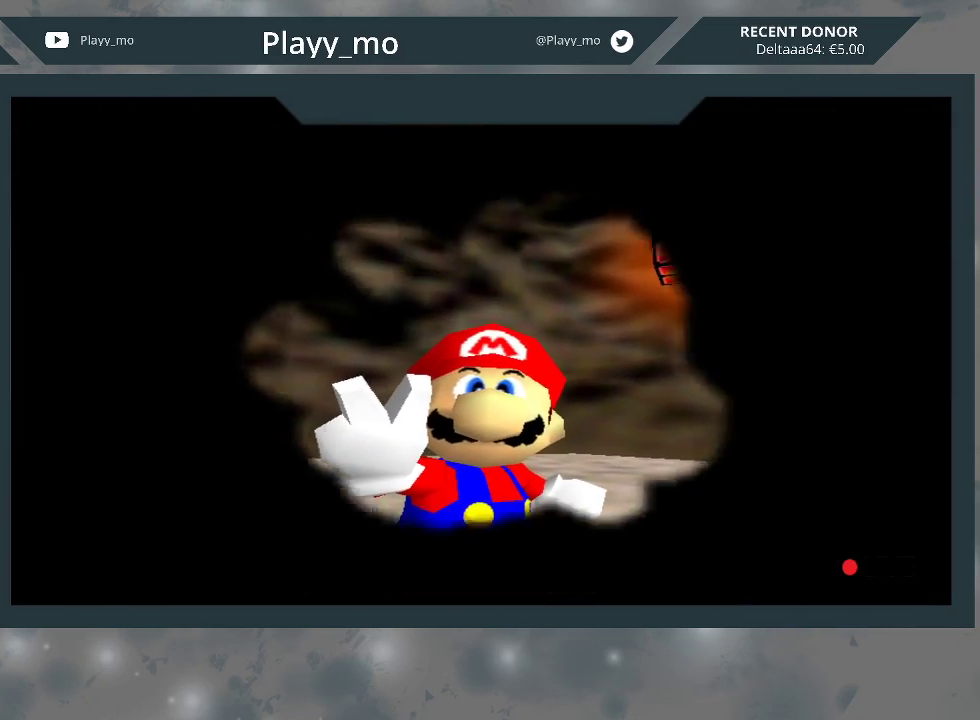
{"buttons": [], "left_stick": "center", "right_stick": "center", "events": []}
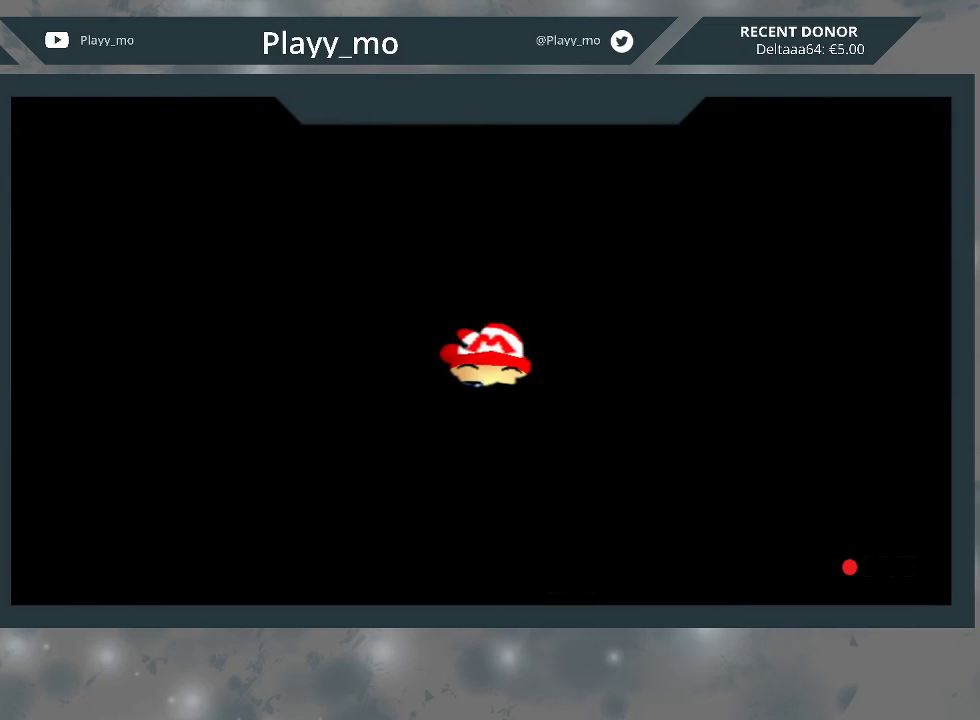
{"buttons": [], "left_stick": "center", "right_stick": "center", "events": []}
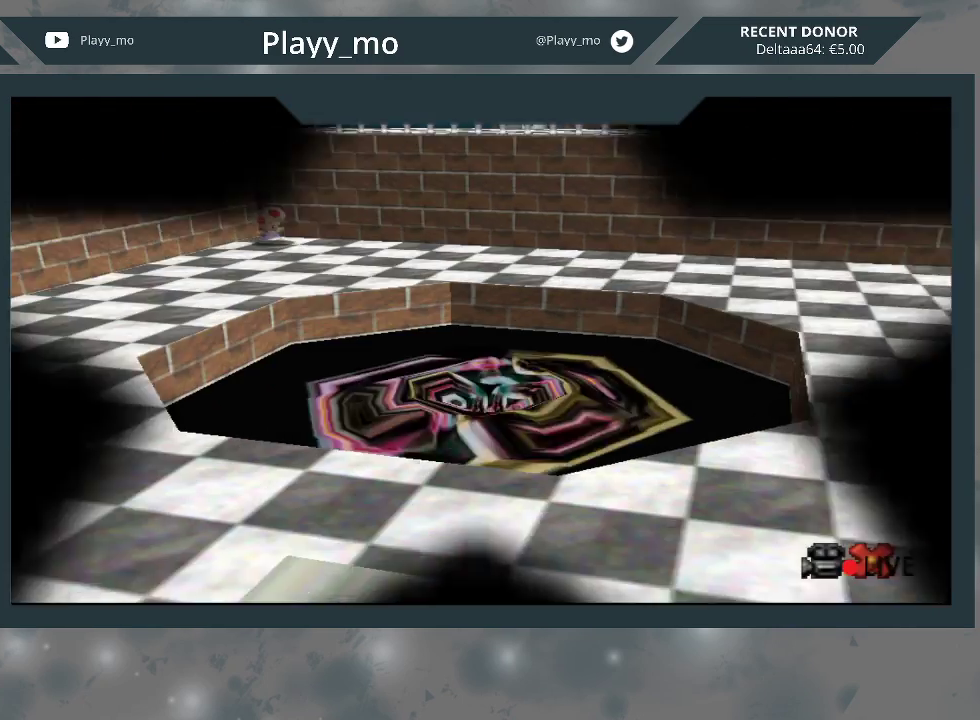
{"buttons": [], "left_stick": "center", "right_stick": "center", "events": []}
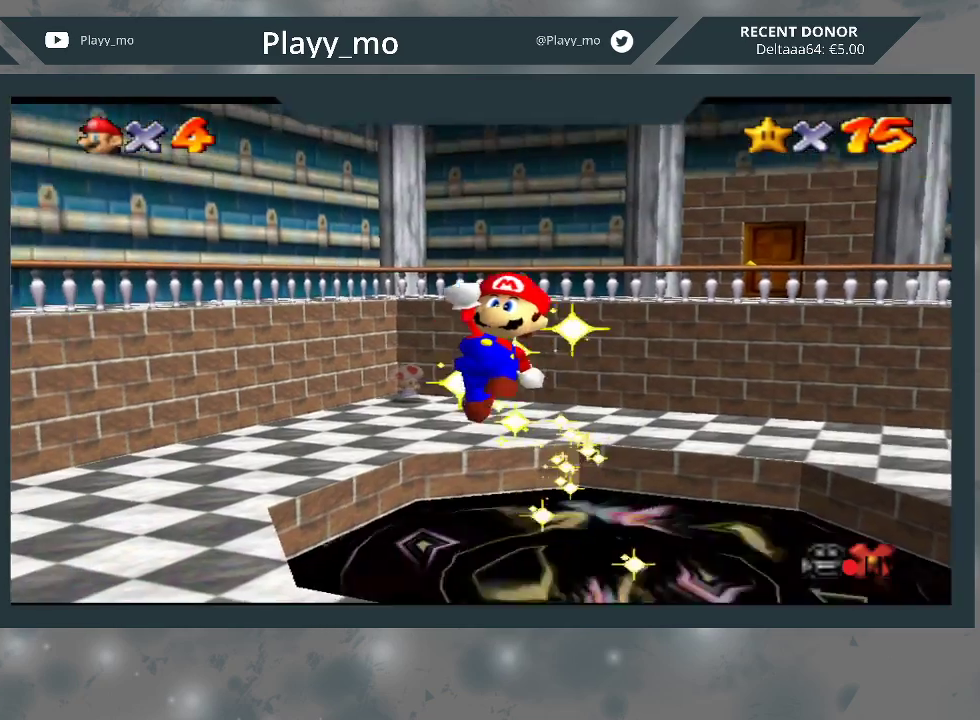
{"buttons": [], "left_stick": "center", "right_stick": "center", "events": []}
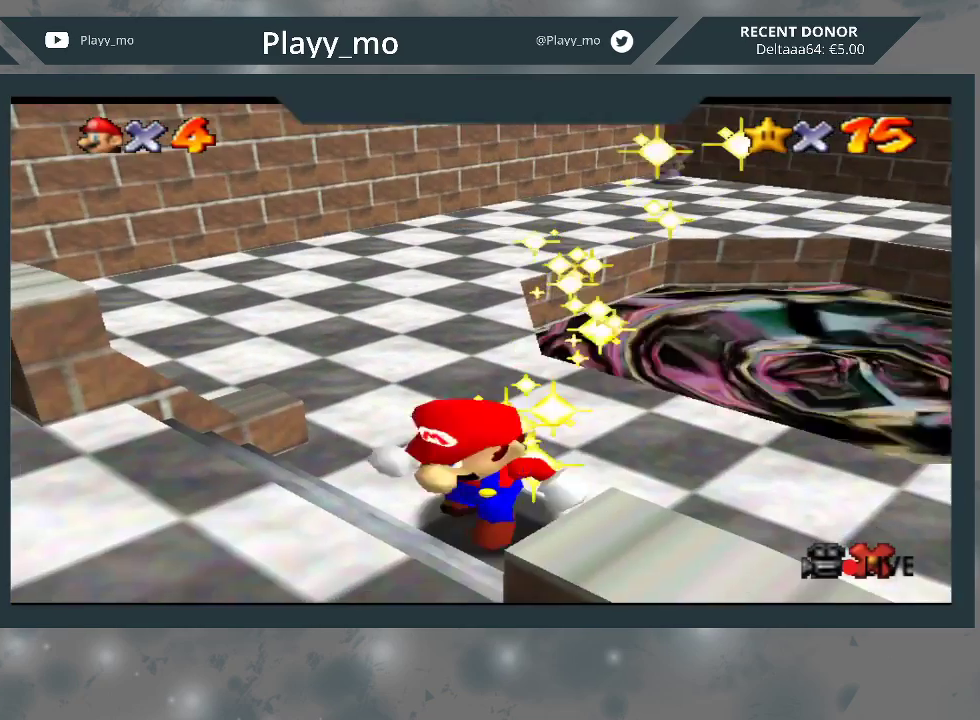
{"buttons": ["A"], "left_stick": "center", "right_stick": "center", "events": [[500, "A", "down"]]}
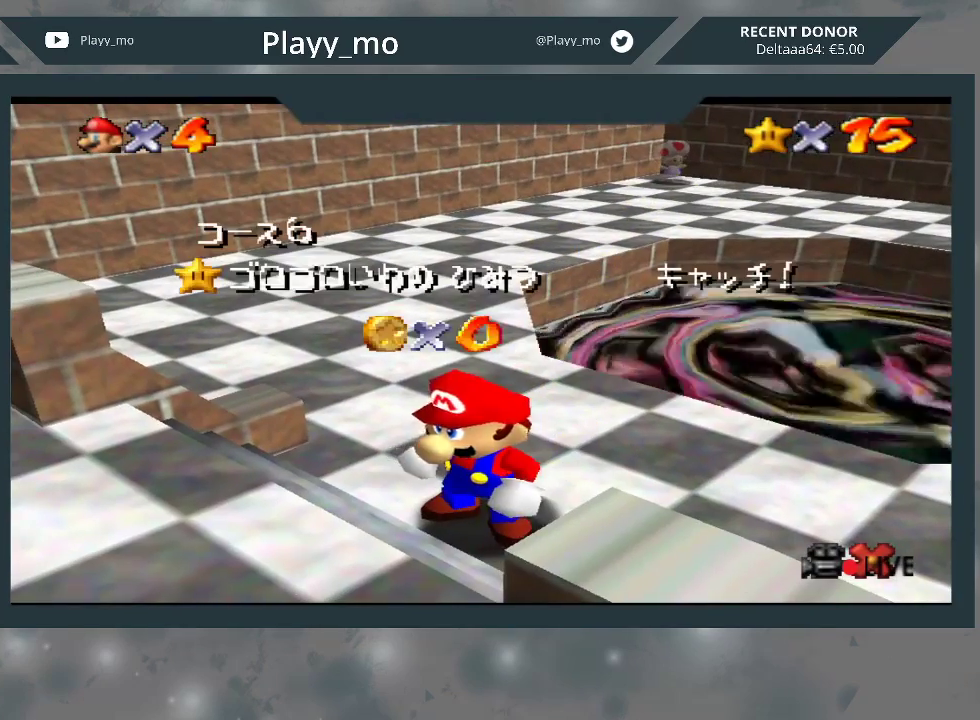
{"buttons": [], "left_stick": "center", "right_stick": "center", "events": [[133, "A", "up"], [200, "A", "down"], [300, "A", "up"], [367, "A", "down"], [467, "A", "up"]]}
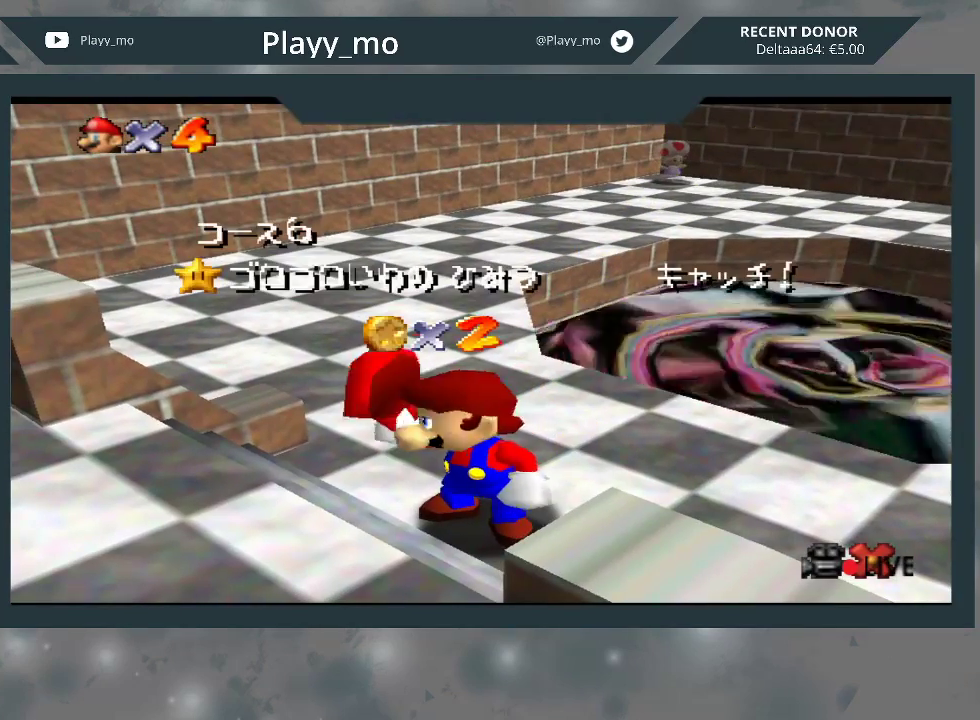
{"buttons": [], "left_stick": "center", "right_stick": "center", "events": [[33, "A", "down"], [167, "A", "up"], [233, "A", "down"], [300, "A", "up"], [400, "A", "down"], [500, "A", "up"]]}
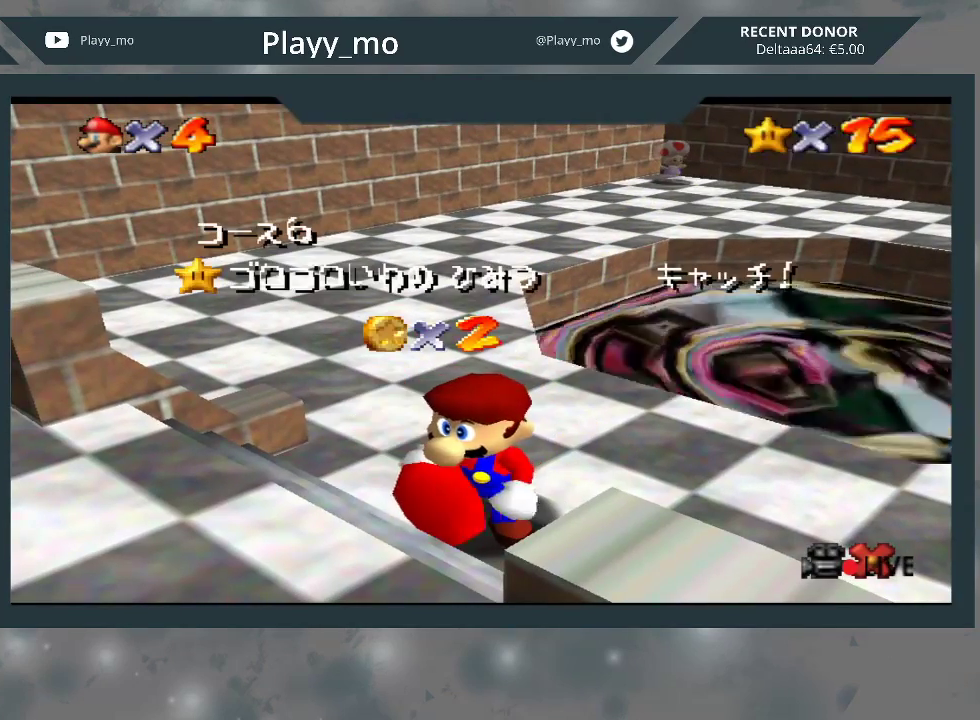
{"buttons": ["A"], "left_stick": "center", "right_stick": "center", "events": [[67, "A", "down"], [167, "A", "up"], [267, "A", "down"], [367, "A", "up"], [433, "A", "down"]]}
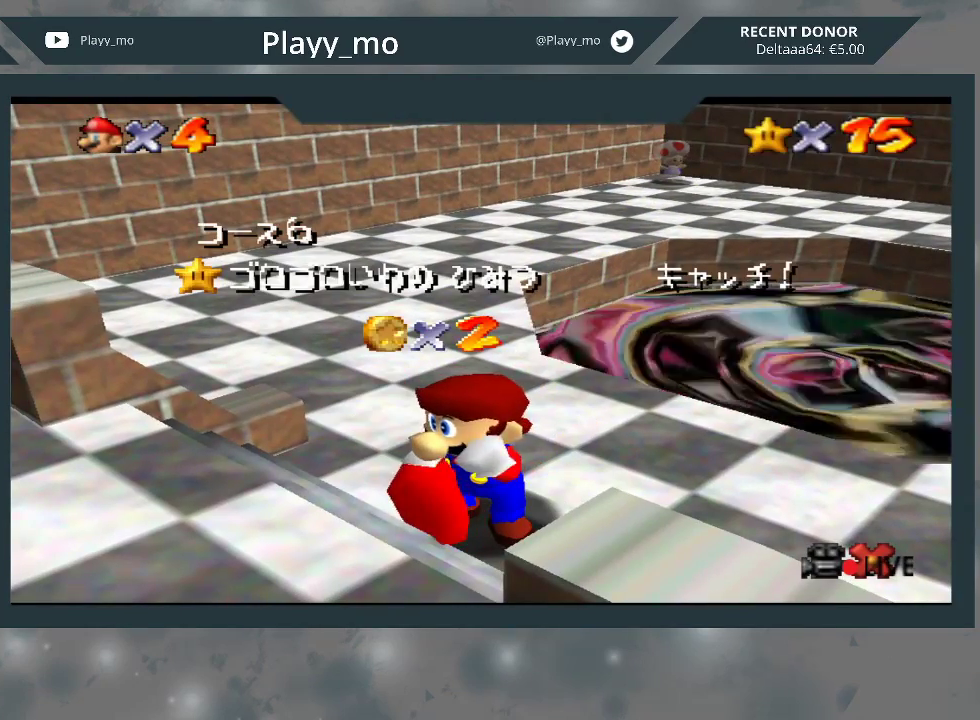
{"buttons": [], "left_stick": "center", "right_stick": "center", "events": [[33, "A", "up"], [133, "A", "down"], [200, "A", "up"]]}
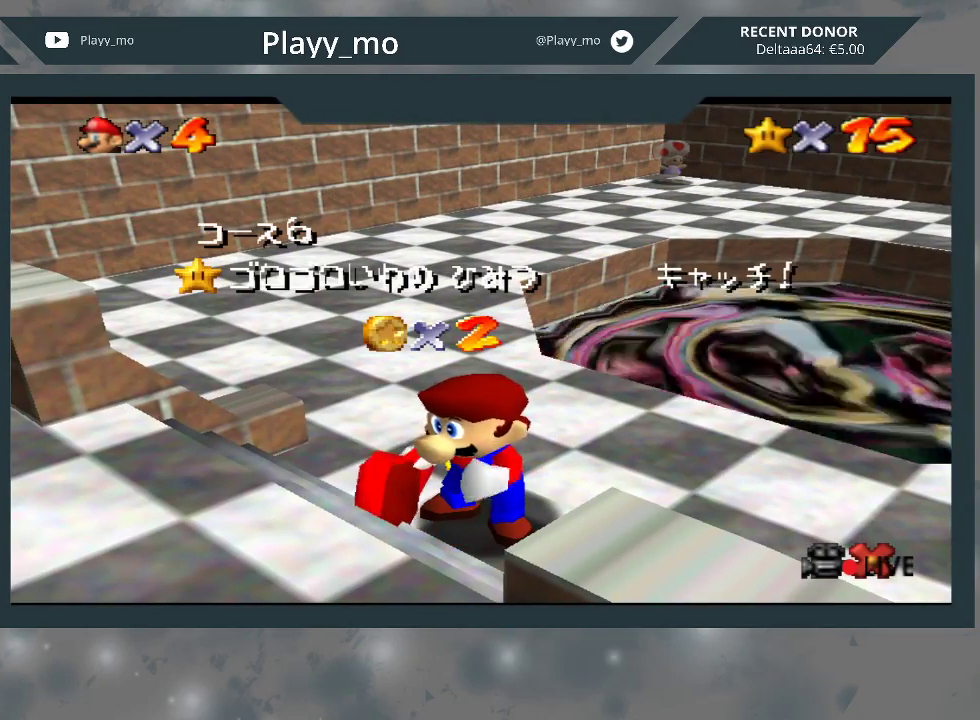
{"buttons": [], "left_stick": "center", "right_stick": "center", "events": []}
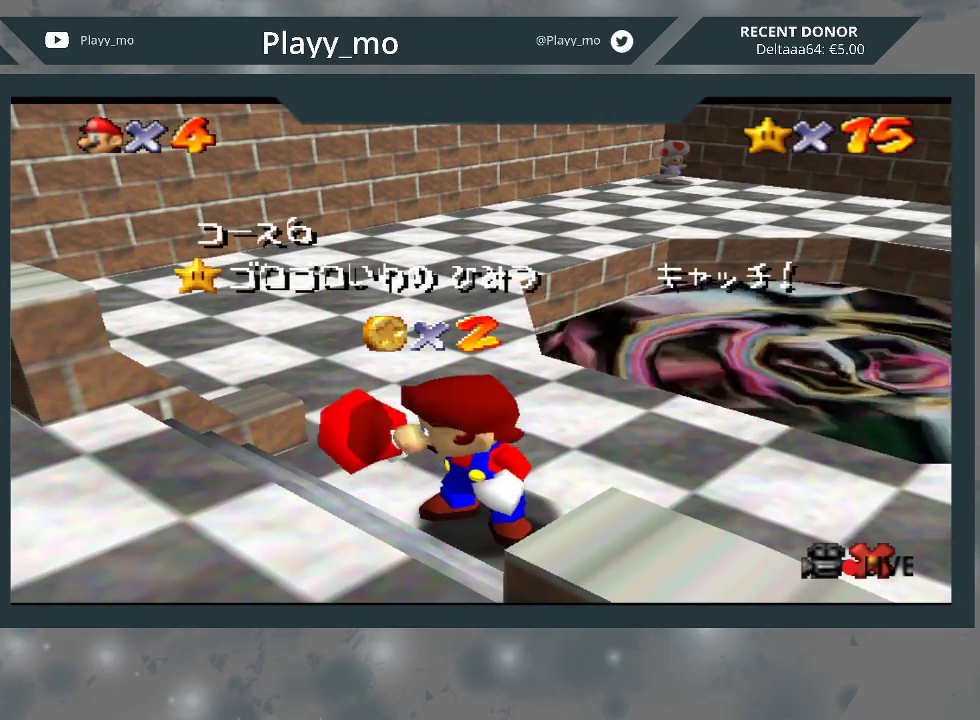
{"buttons": [], "left_stick": "center", "right_stick": "center", "events": []}
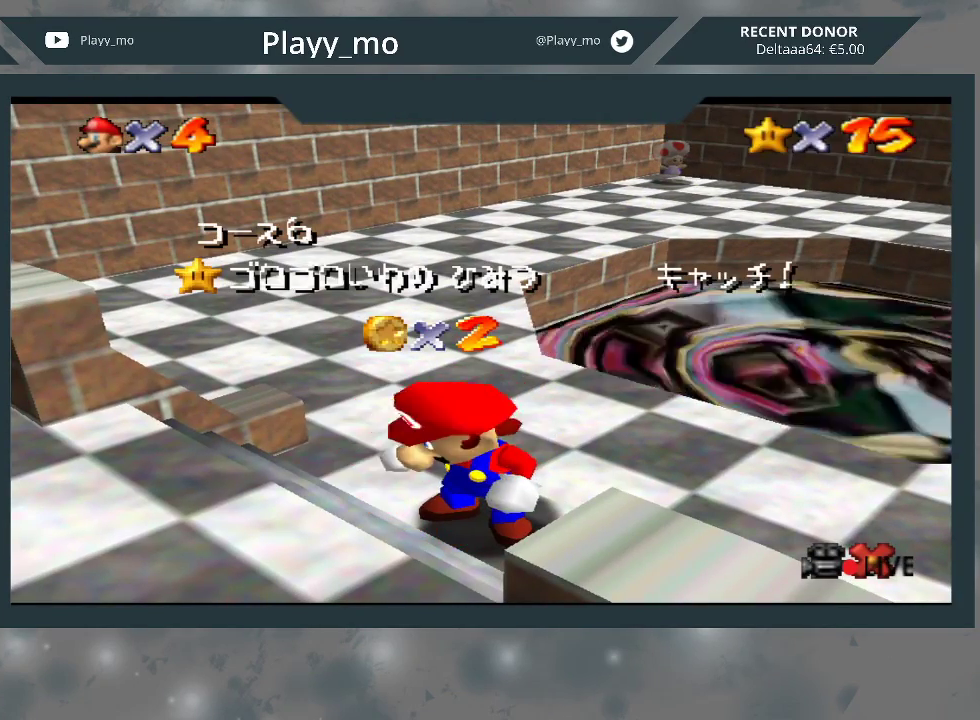
{"buttons": [], "left_stick": "center", "right_stick": "center", "events": []}
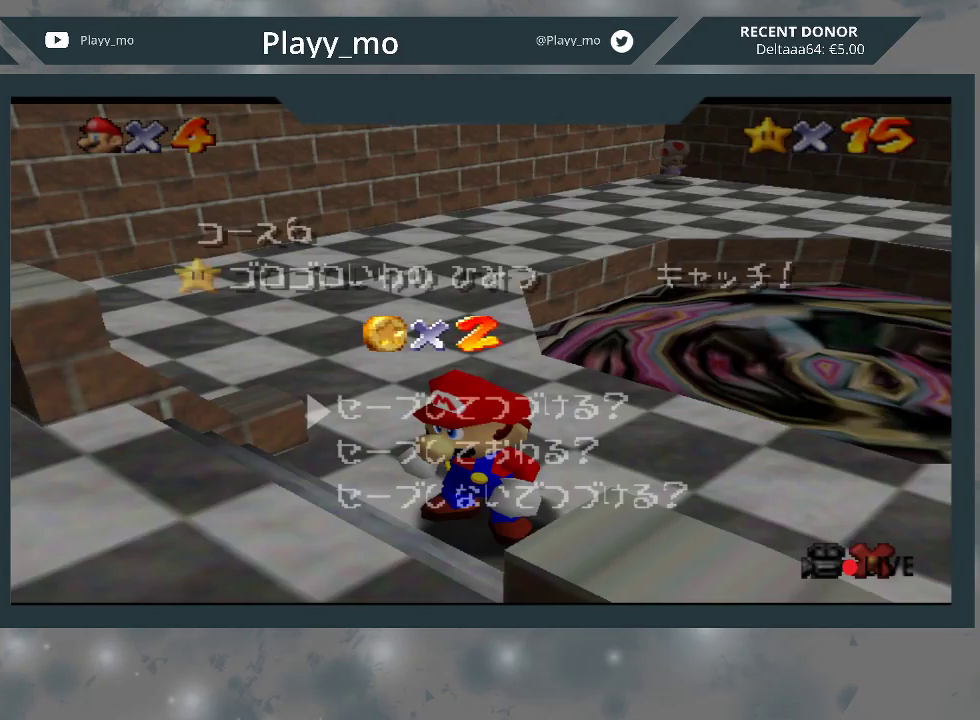
{"buttons": [], "left_stick": "center", "right_stick": "center", "events": [[267, "A", "down"], [433, "A", "up"]]}
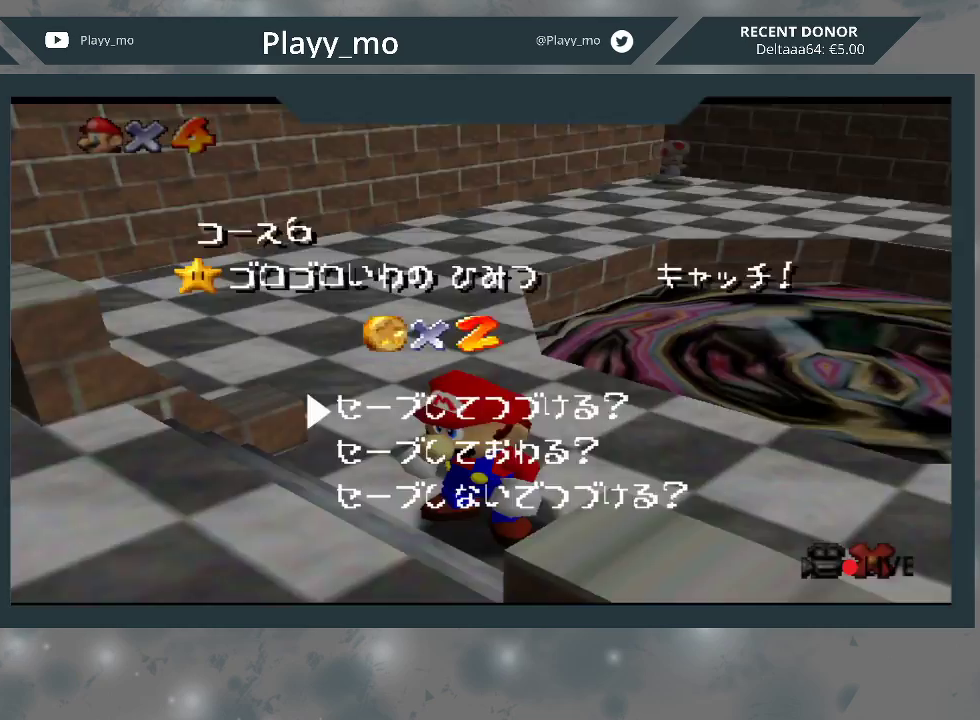
{"buttons": [], "left_stick": "right", "right_stick": "center", "events": [[67, "left_stick", "right"]]}
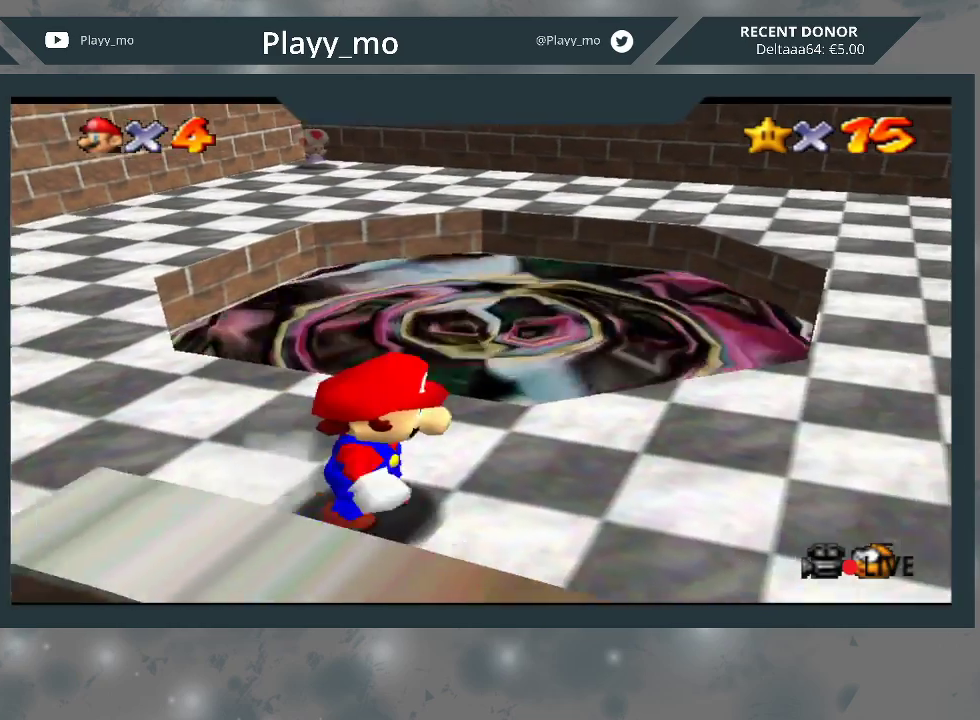
{"buttons": [], "left_stick": "up-right", "right_stick": "center", "events": [[300, "left_stick", "up-right"]]}
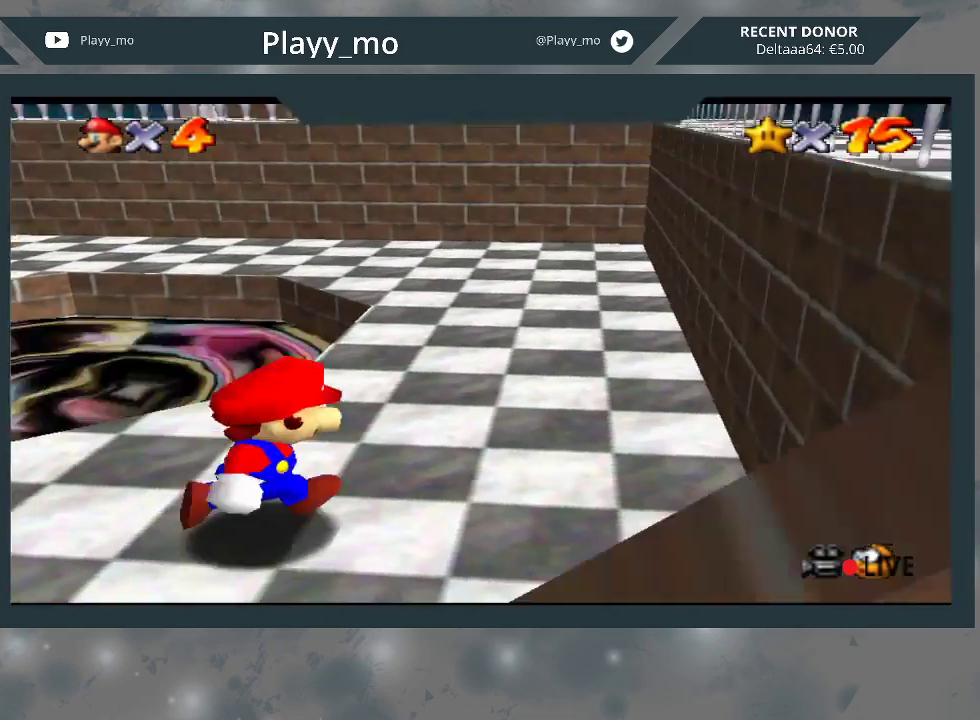
{"buttons": [], "left_stick": "up-left", "right_stick": "center", "events": [[167, "left_stick", "up"], [500, "left_stick", "up-left"]]}
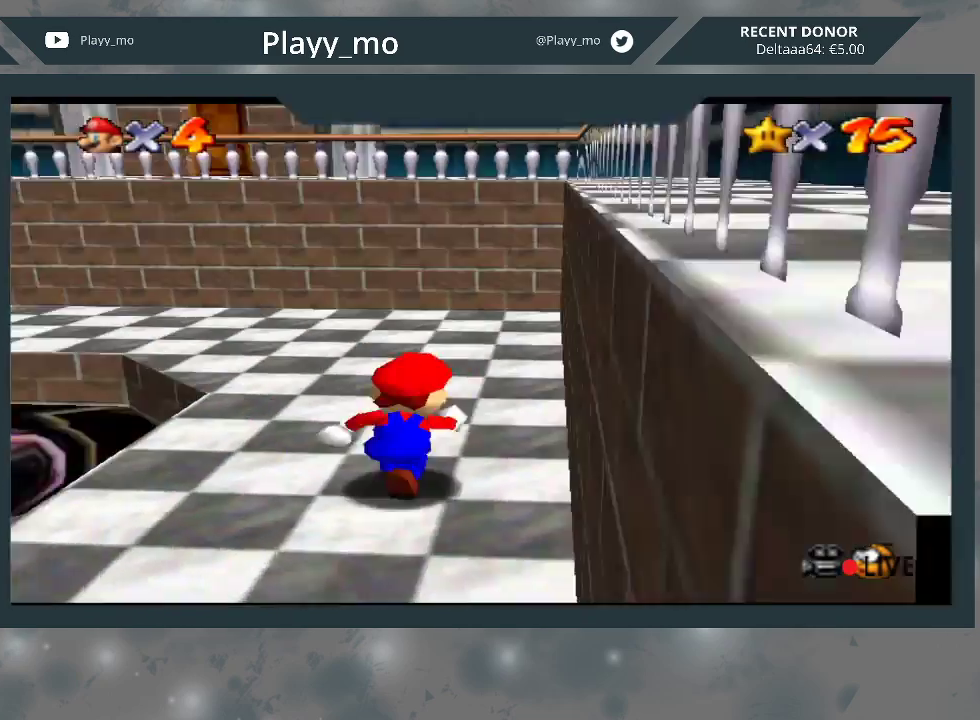
{"buttons": [], "left_stick": "up-left", "right_stick": "center", "events": [[267, "A", "down"], [367, "A", "up"]]}
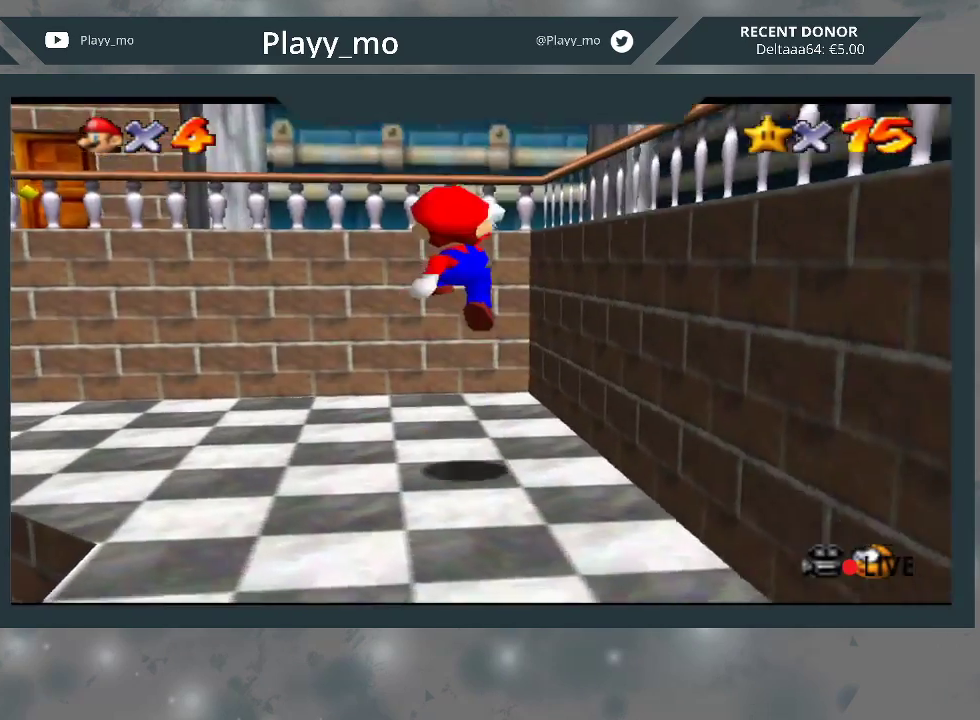
{"buttons": ["A"], "left_stick": "left", "right_stick": "center", "events": [[33, "left_stick", "left"], [367, "A", "down"]]}